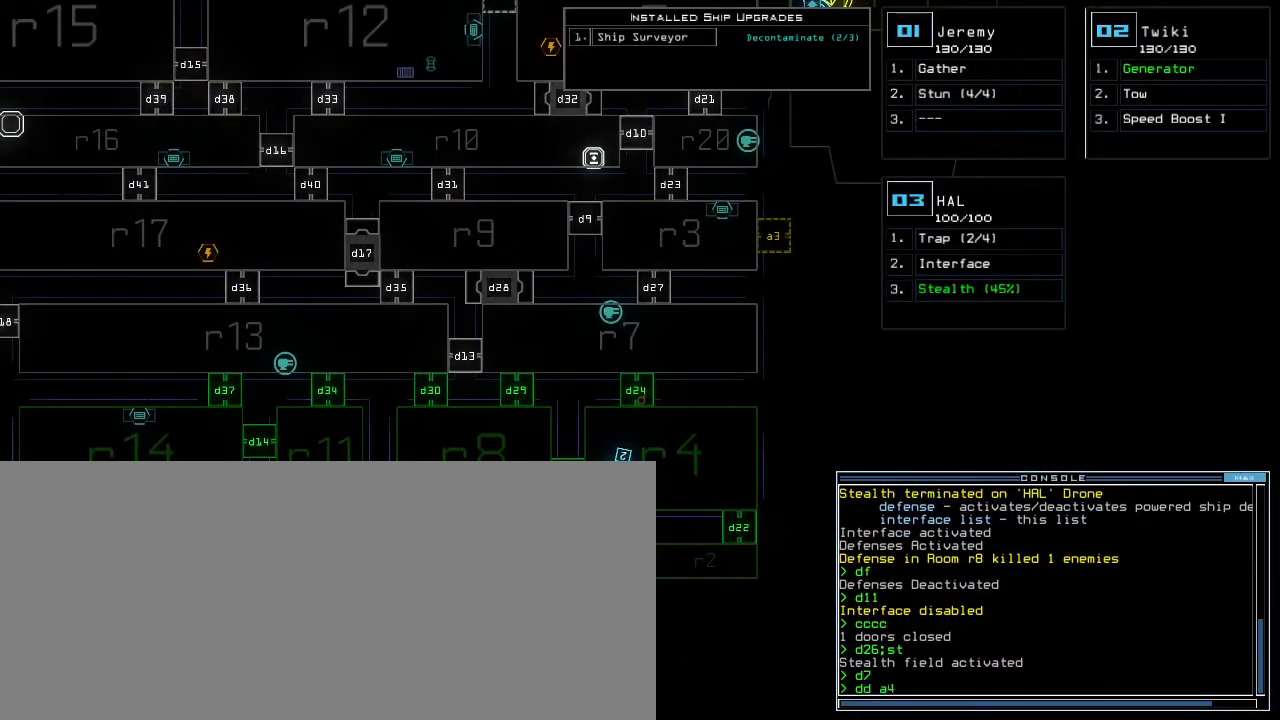
Gameplay with keyboard; each line is a JSON object with the keys held at the frame after it. "events" lists presses ("down") and releases ("up") of ".", "0", "1", "2", "3", "4", "5", "6", "7", "8", "9", "a", "b", "backspace", "c", "caps_lock", "comma", "ctrl_l", "ctrl_r", "d", "down", "e", "equals", "escape", "f", "f9", "g", "h", "i", "j", "k", "l", "left", "m", "minus", "n", "o", "p", "q", "quote", "r", "return", "right", "s", "semicolon", "shift_l", "shift_r", "space", "t", "tab", "tilde", "u", "up", "v", "w", "x", "y" and "z" between this image and that frame as [ms after this image, input, new state], when the widget could be followed in between. No other keys are recorded. Mouse input is not recorded. Not read: other_keys.
{"keys": ["right", "up"], "events": [[17, "return", "down"], [33, "4", "up"], [83, "return", "up"], [283, "3", "down"], [300, "up", "down"], [383, "3", "up"], [500, "right", "down"]]}
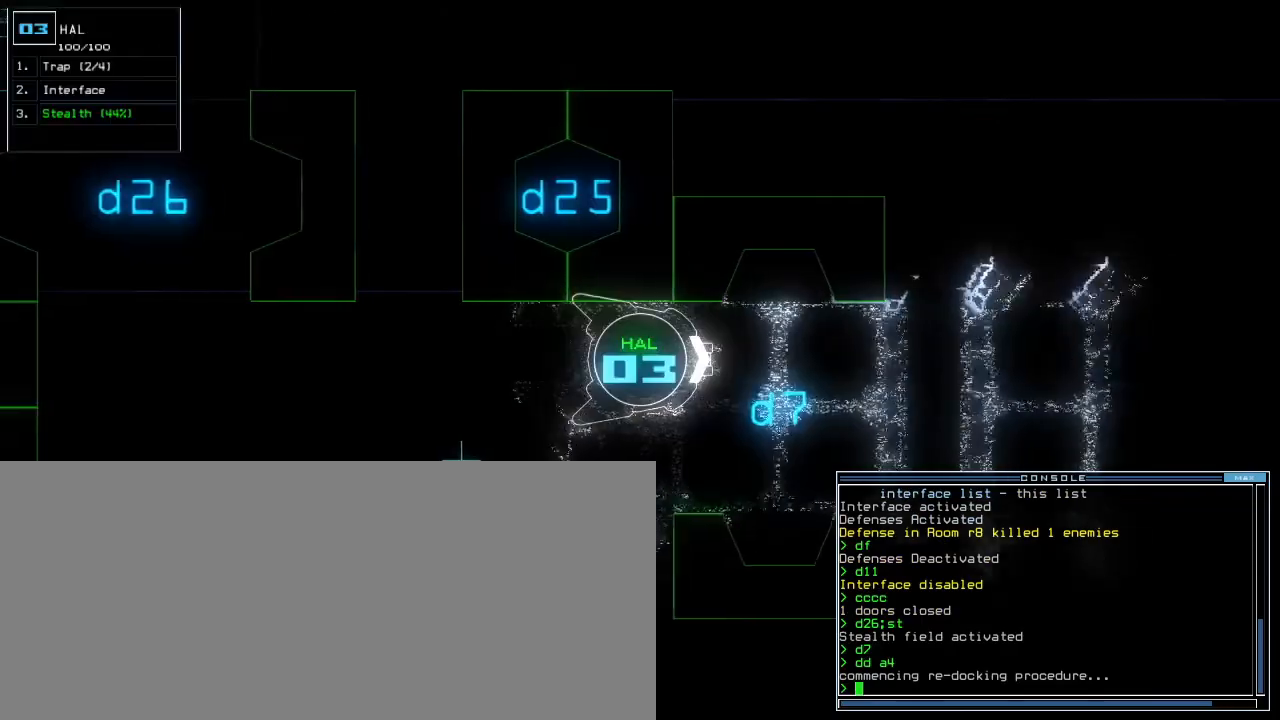
{"keys": ["up"], "events": [[117, "right", "up"], [250, "left", "down"], [367, "left", "up"]]}
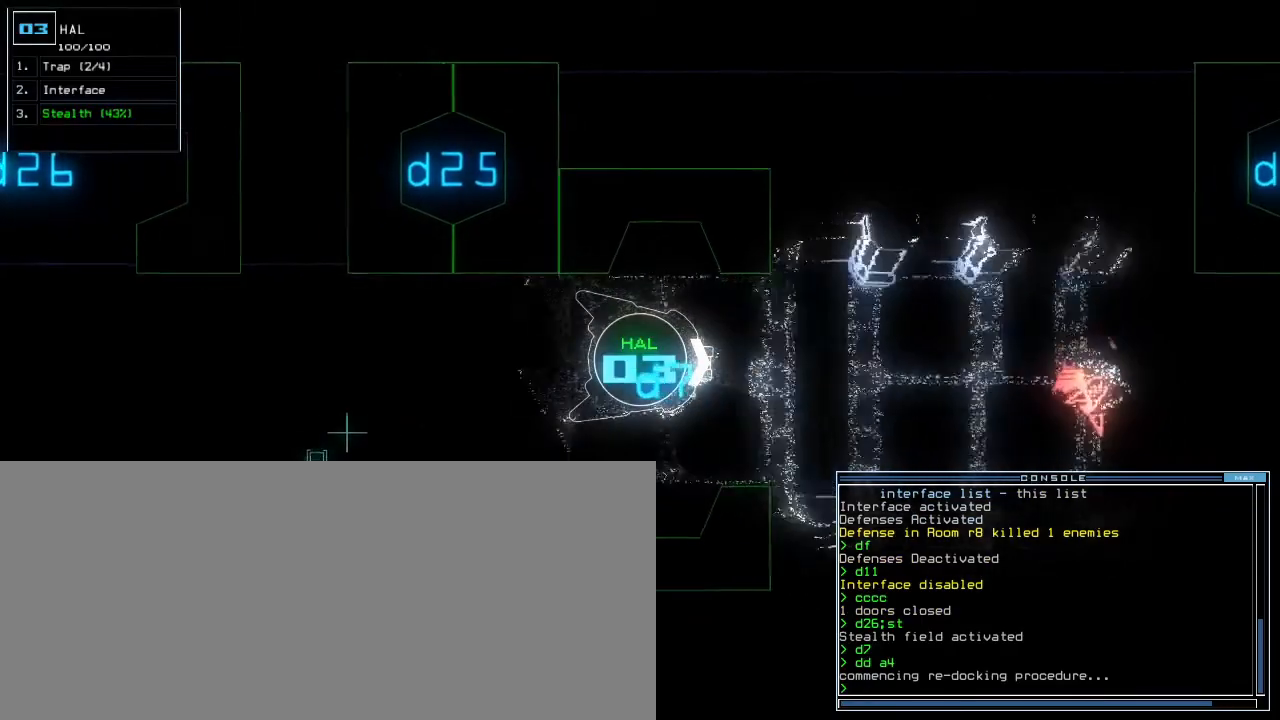
{"keys": ["up"], "events": []}
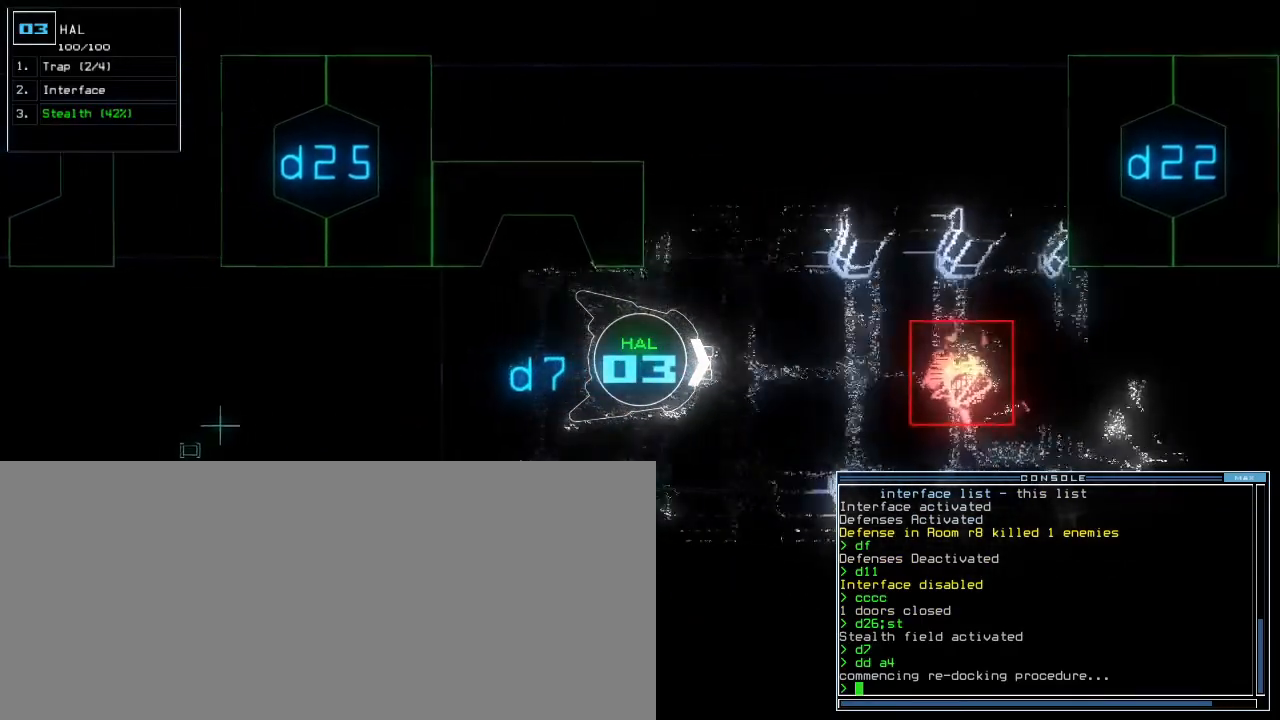
{"keys": ["down"], "events": [[283, "up", "up"], [383, "down", "down"]]}
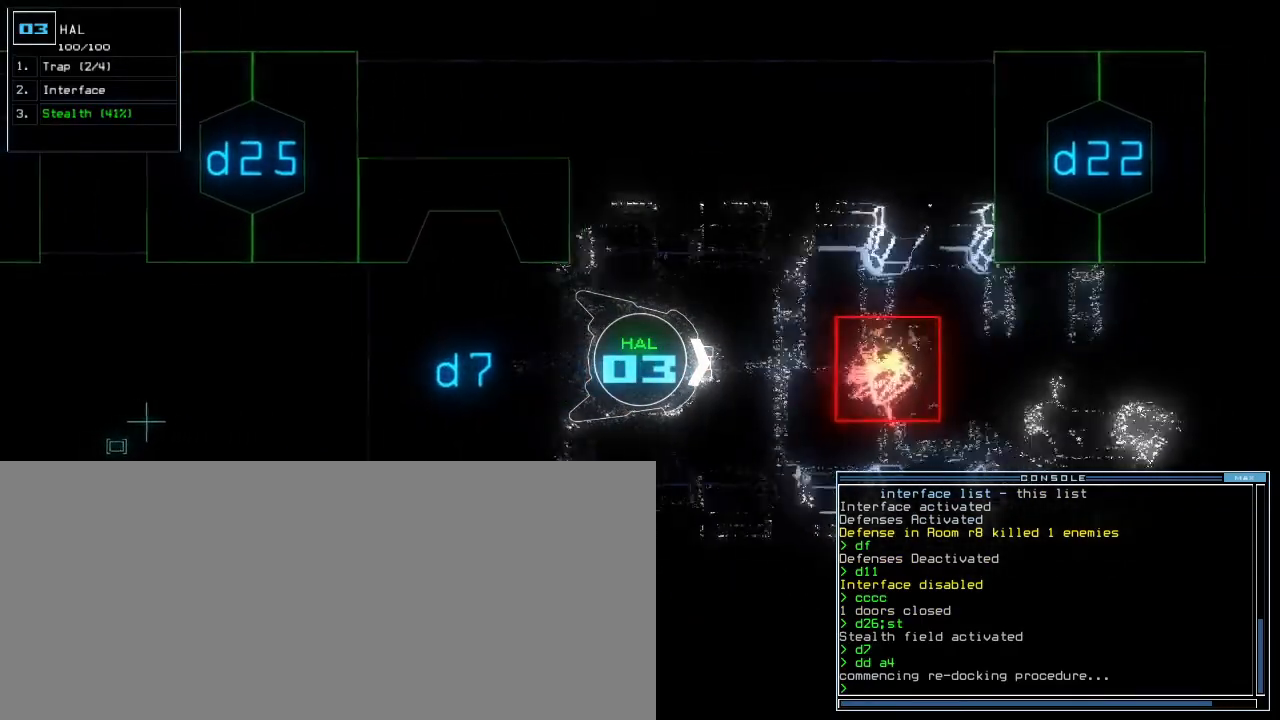
{"keys": ["down"], "events": []}
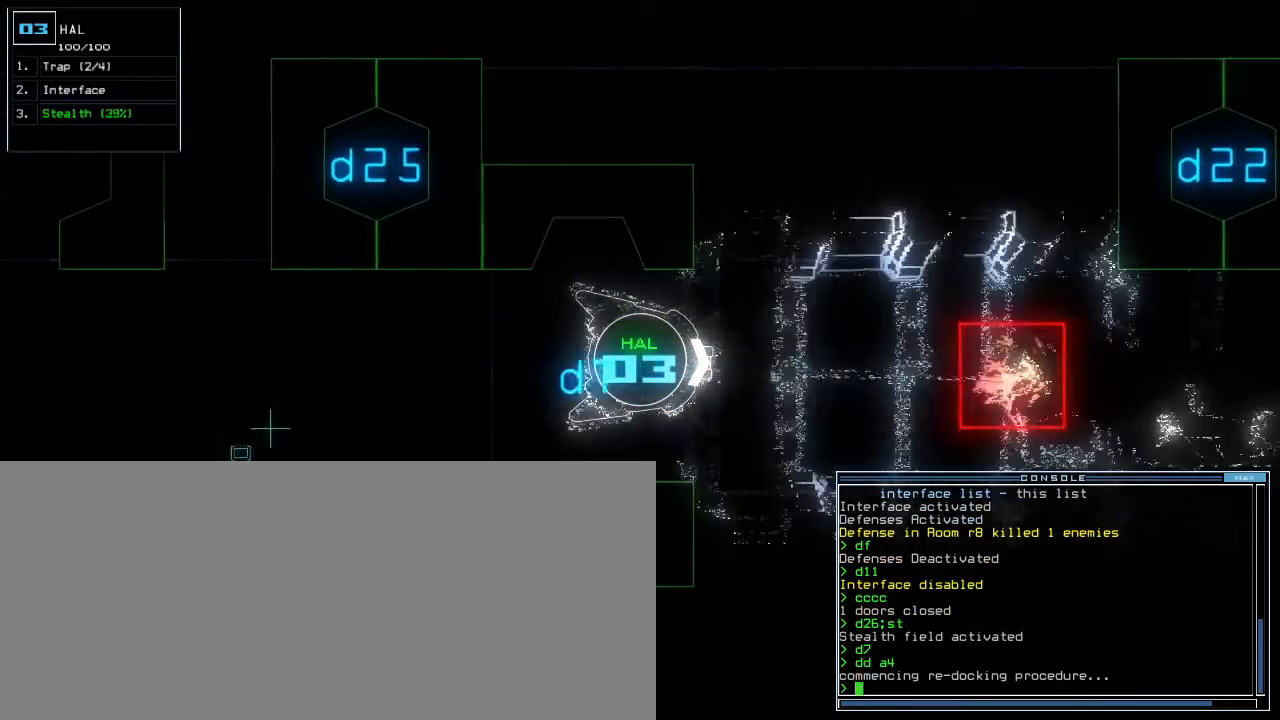
{"keys": [], "events": [[100, "down", "up"]]}
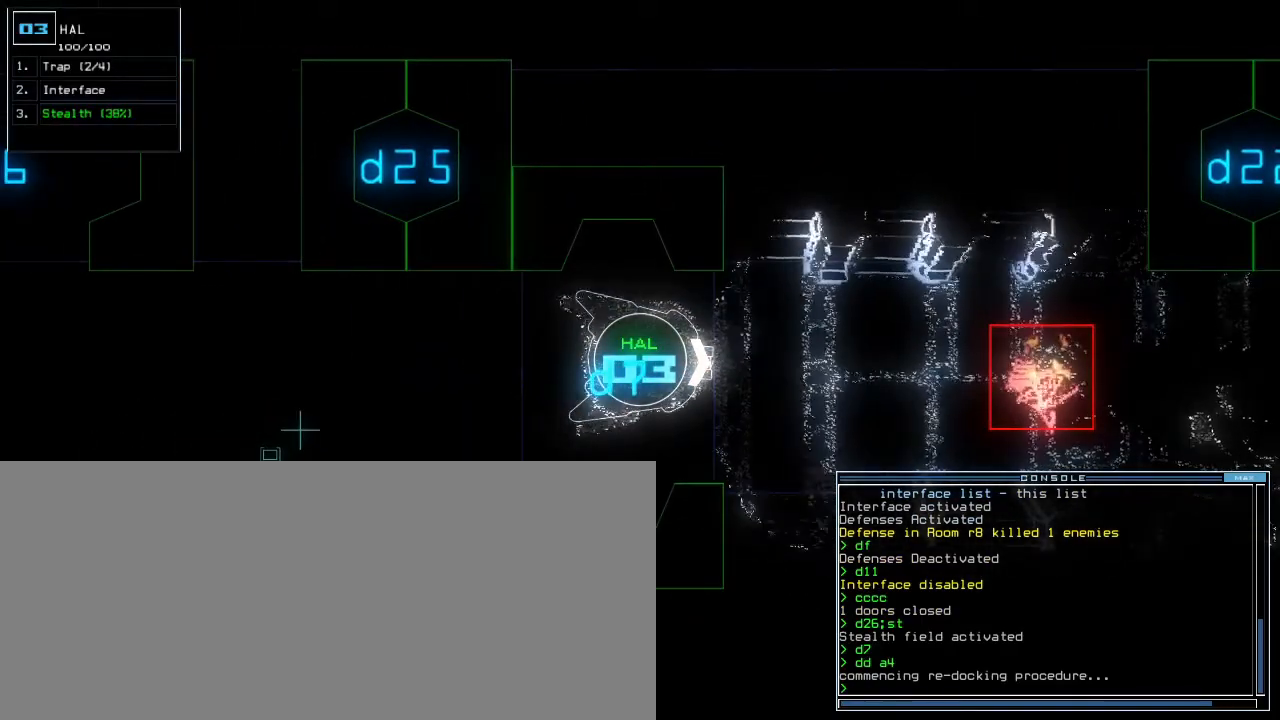
{"keys": [], "events": []}
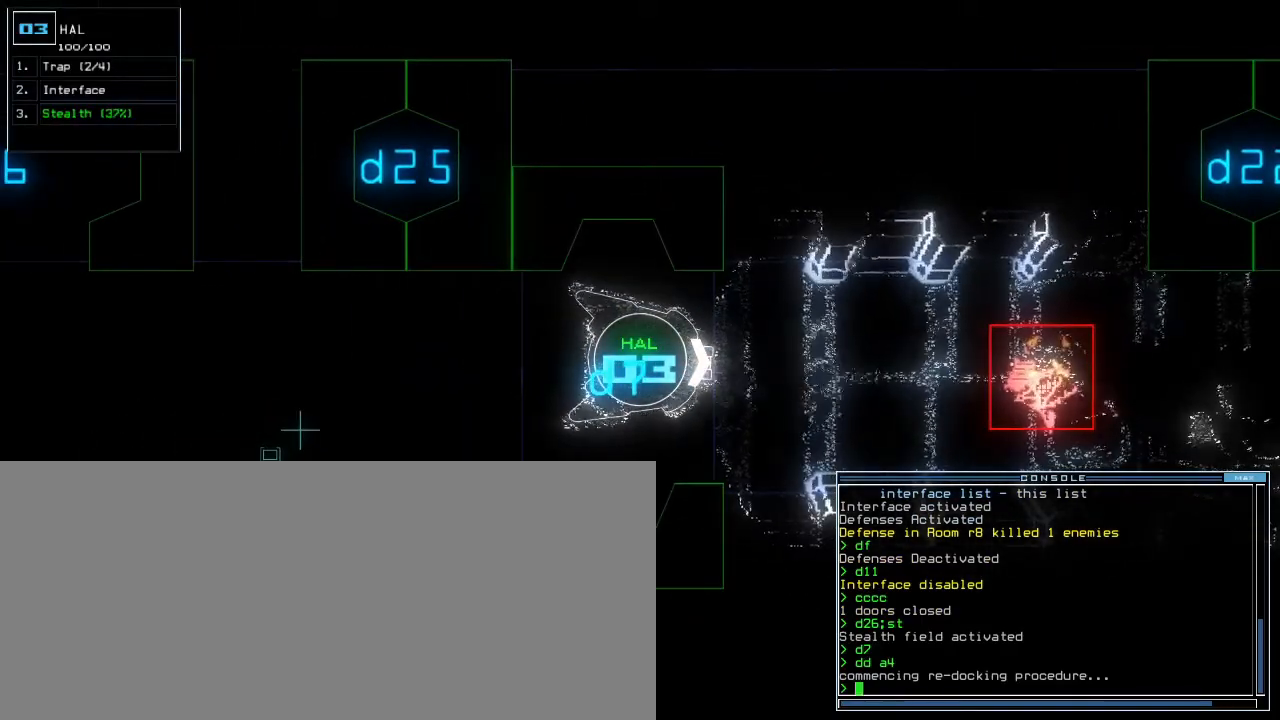
{"keys": [], "events": []}
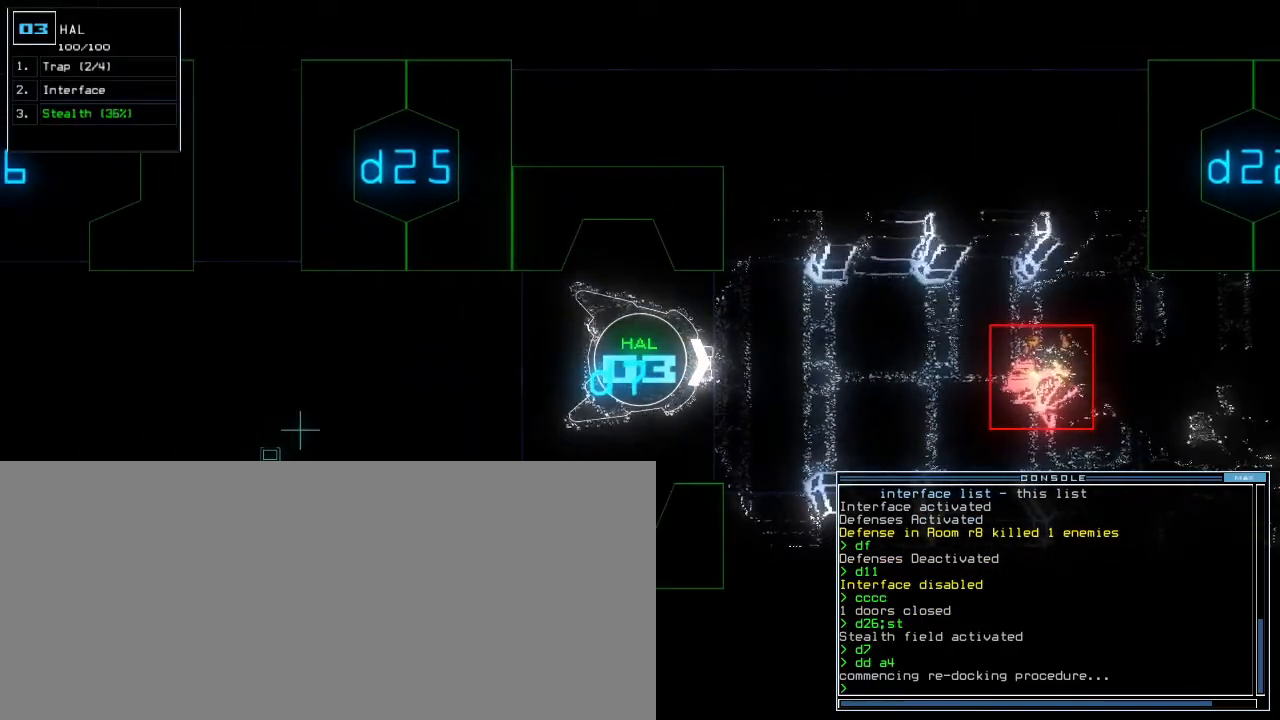
{"keys": ["down"], "events": [[417, "down", "down"]]}
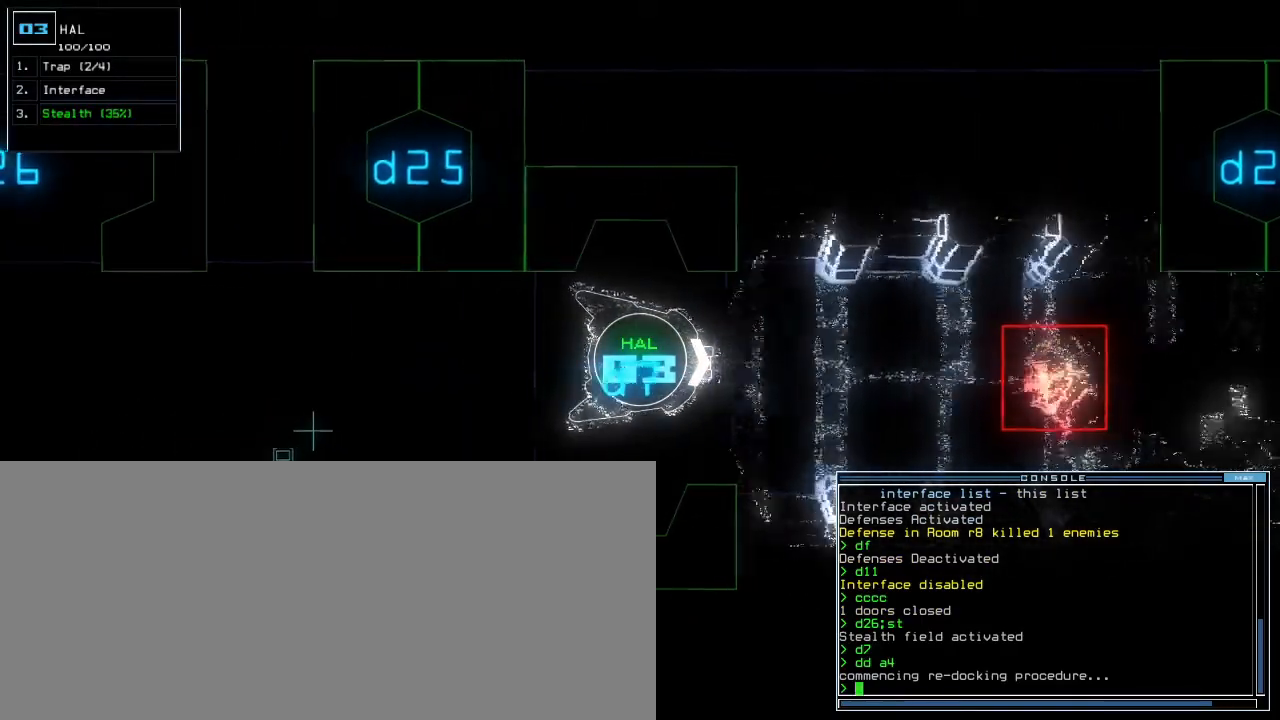
{"keys": ["down"], "events": []}
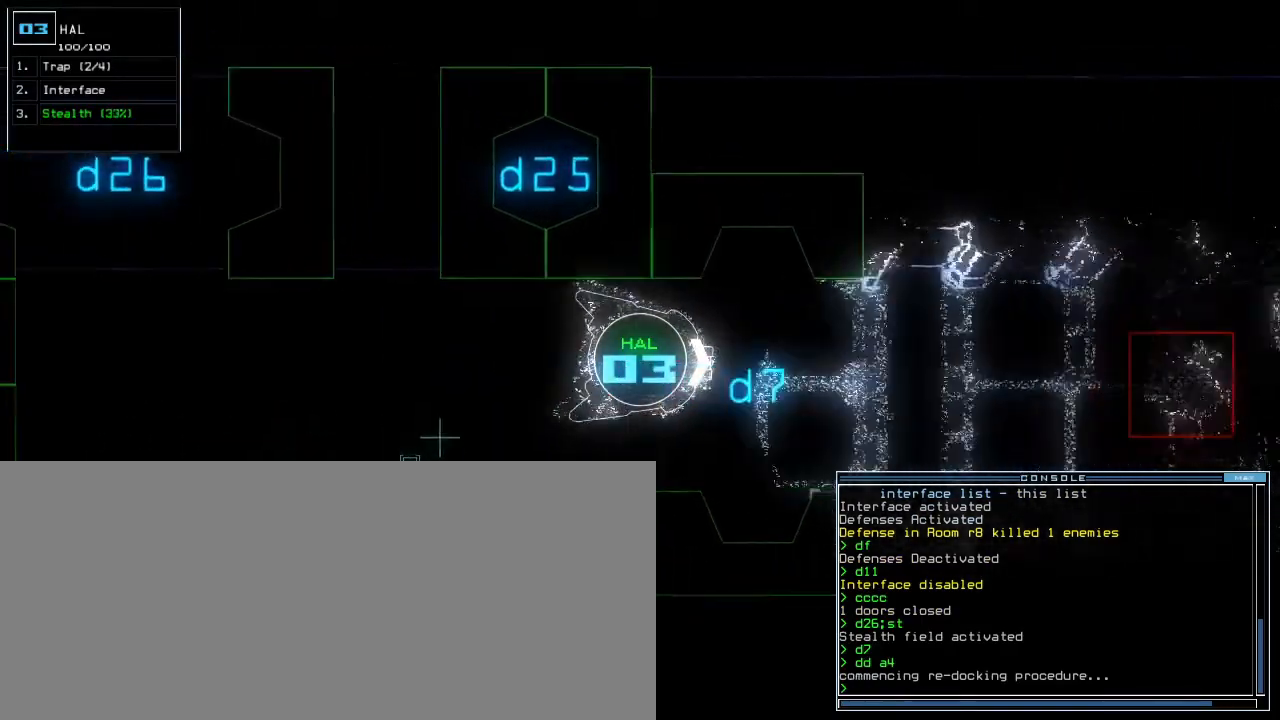
{"keys": ["5", "left"], "events": [[67, "d", "down"], [133, "d", "up"], [133, "left", "down"], [250, "2", "down"], [317, "2", "up"], [367, "down", "up"], [500, "5", "down"]]}
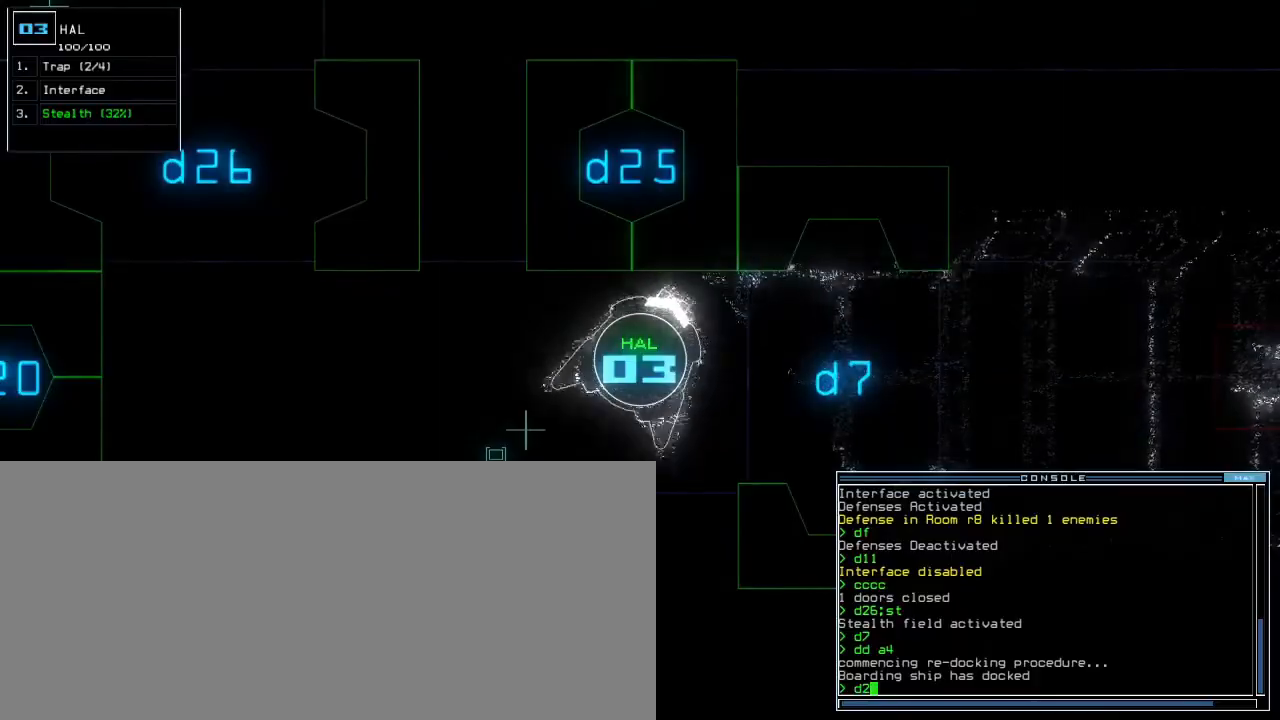
{"keys": ["right", "up"], "events": [[33, "up", "down"], [83, "5", "up"], [200, "left", "up"], [250, "return", "down"], [333, "return", "up"], [500, "right", "down"]]}
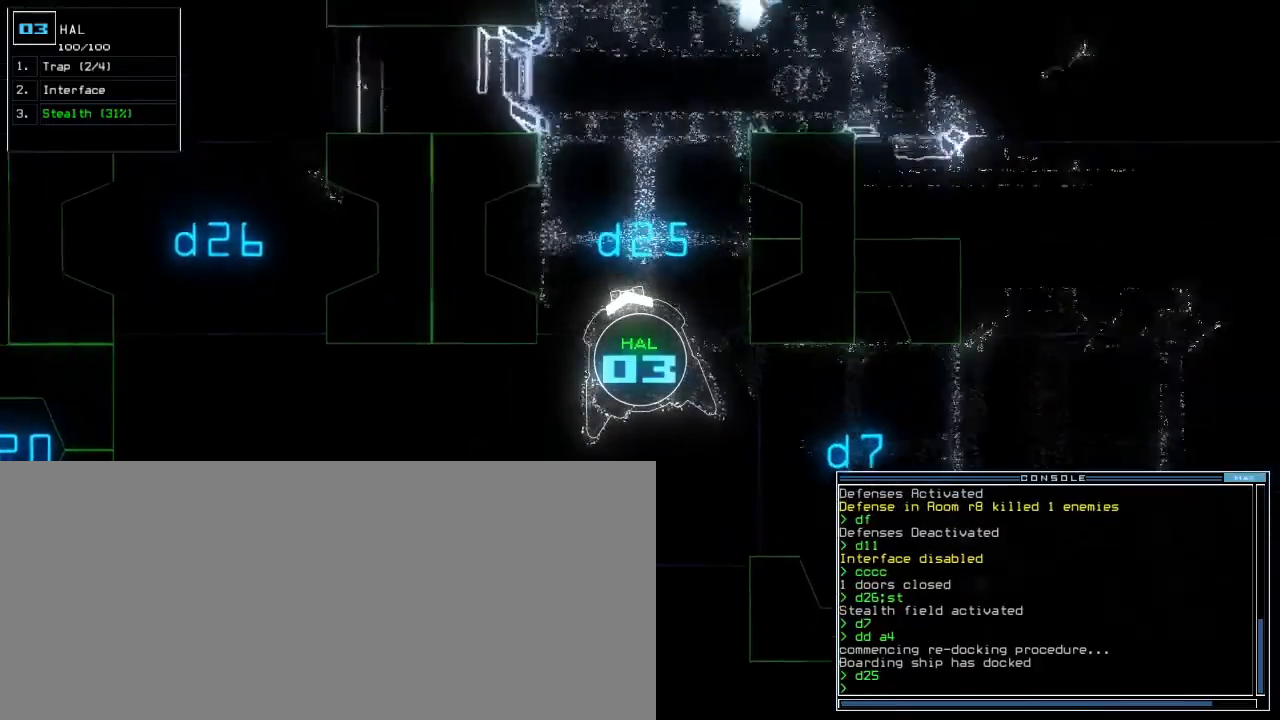
{"keys": ["right"], "events": [[283, "up", "up"]]}
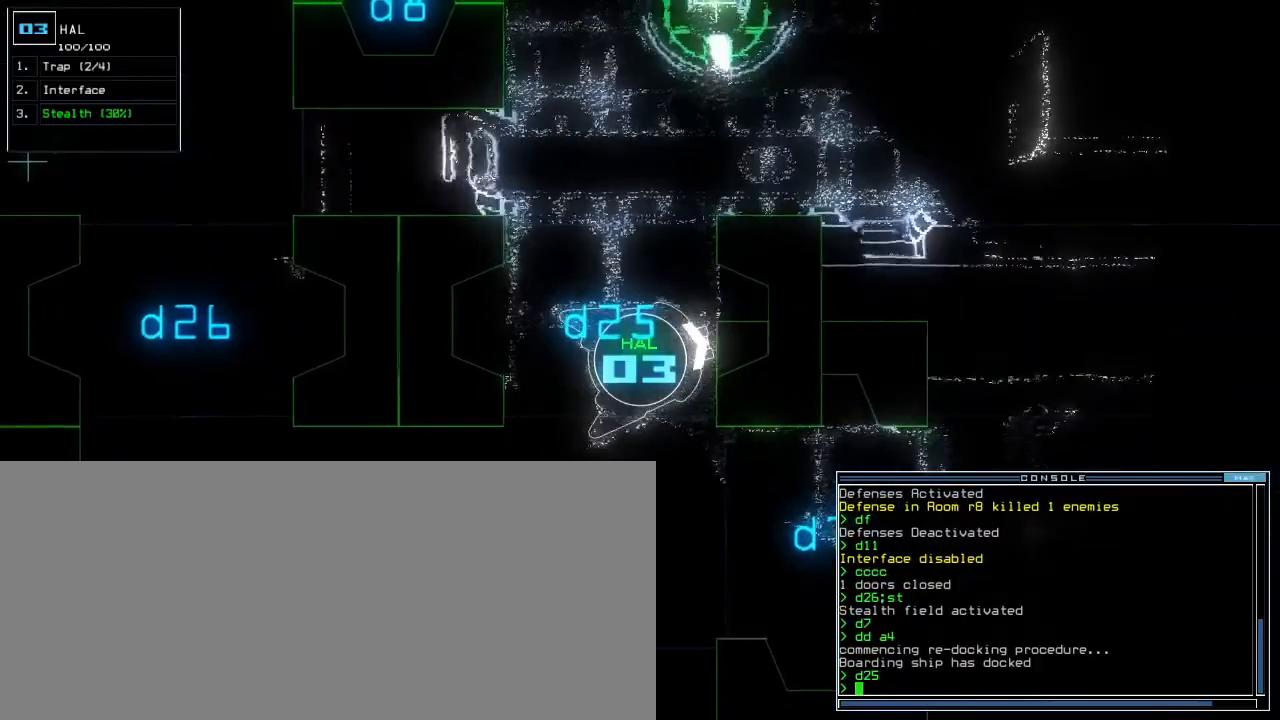
{"keys": [], "events": [[133, "right", "up"], [133, "space", "down"], [183, "space", "up"]]}
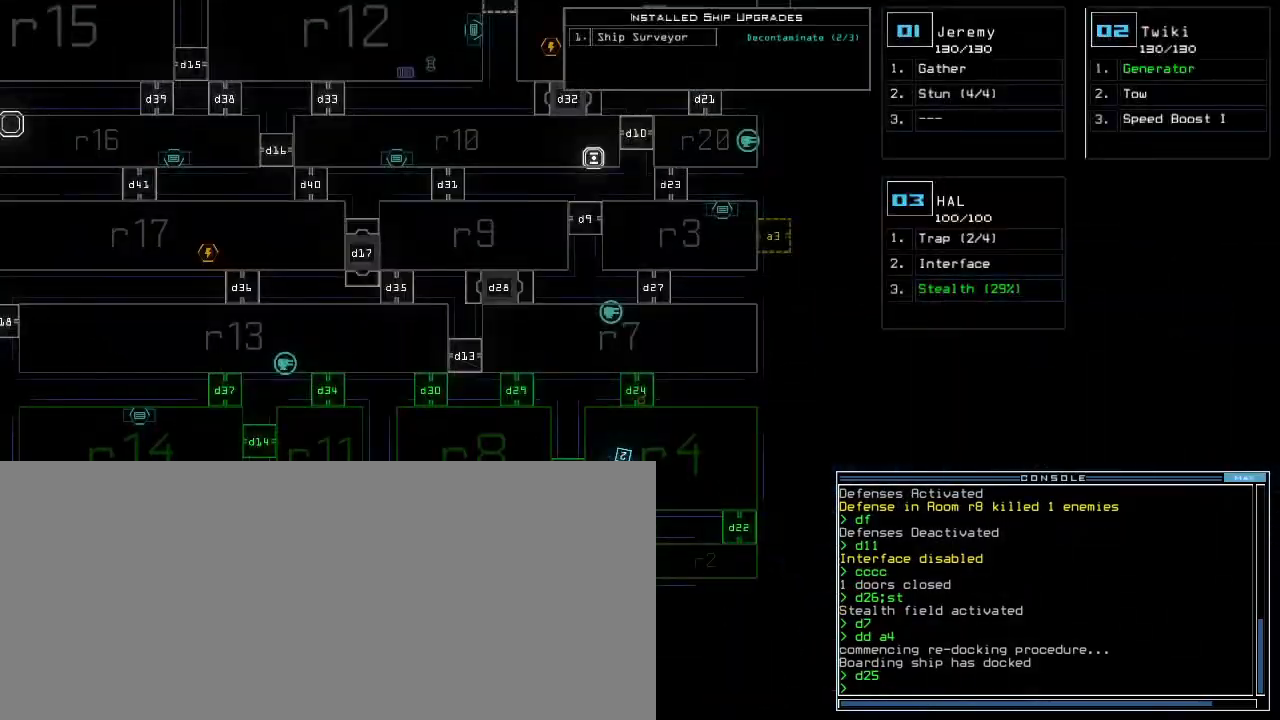
{"keys": ["right"], "events": [[67, "space", "down"], [83, "right", "down"], [150, "space", "up"]]}
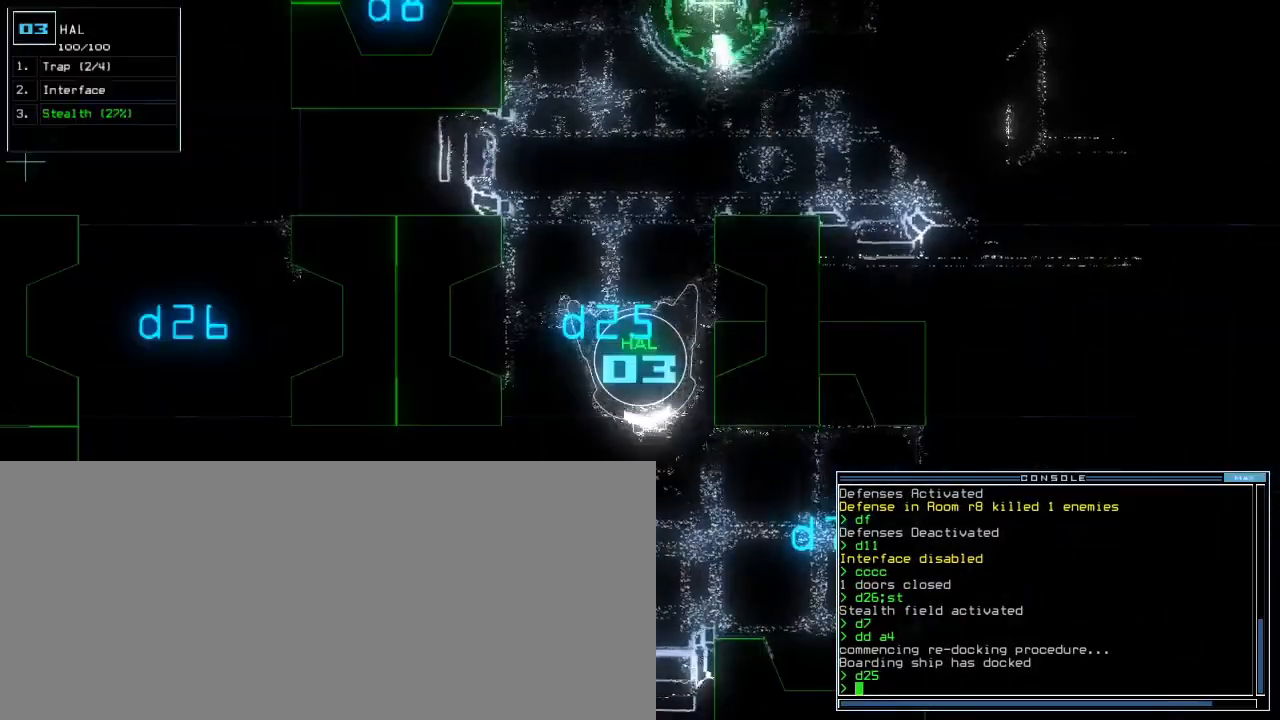
{"keys": ["left", "up"], "events": [[33, "up", "down"], [83, "right", "up"], [267, "left", "down"]]}
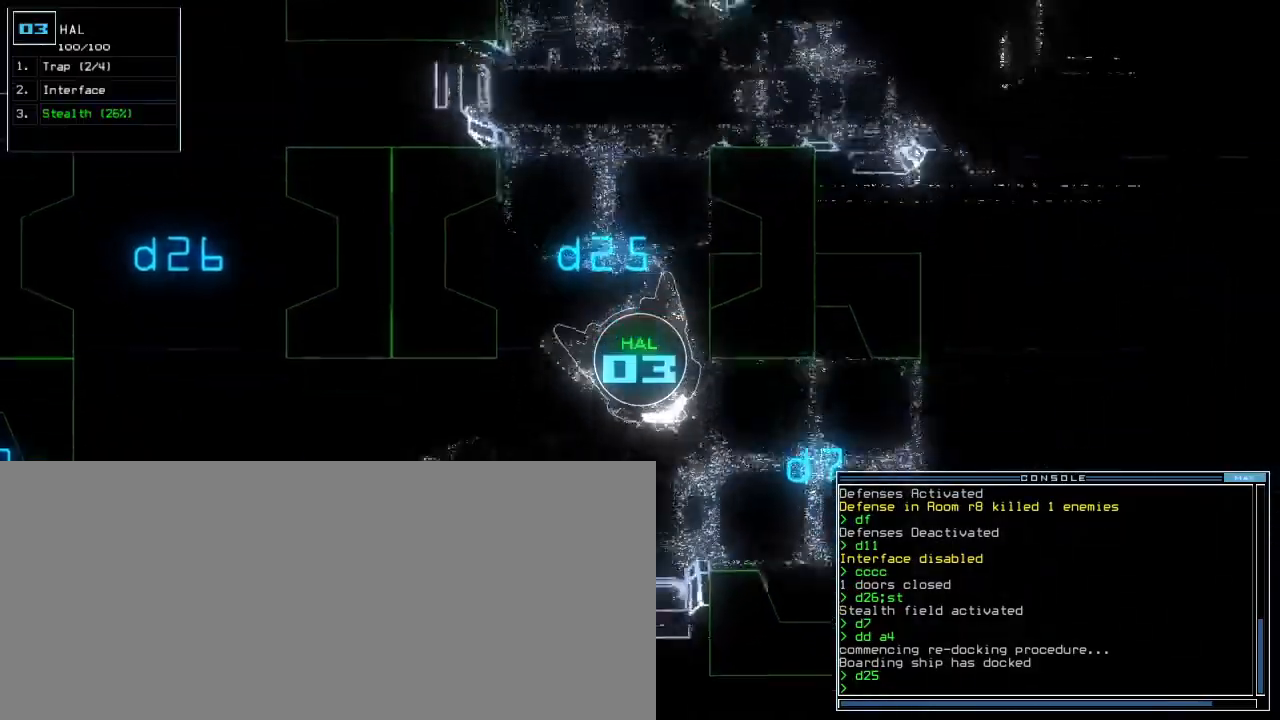
{"keys": ["up"], "events": [[167, "left", "up"], [200, "up", "up"], [433, "left", "down"], [450, "up", "down"], [500, "left", "up"]]}
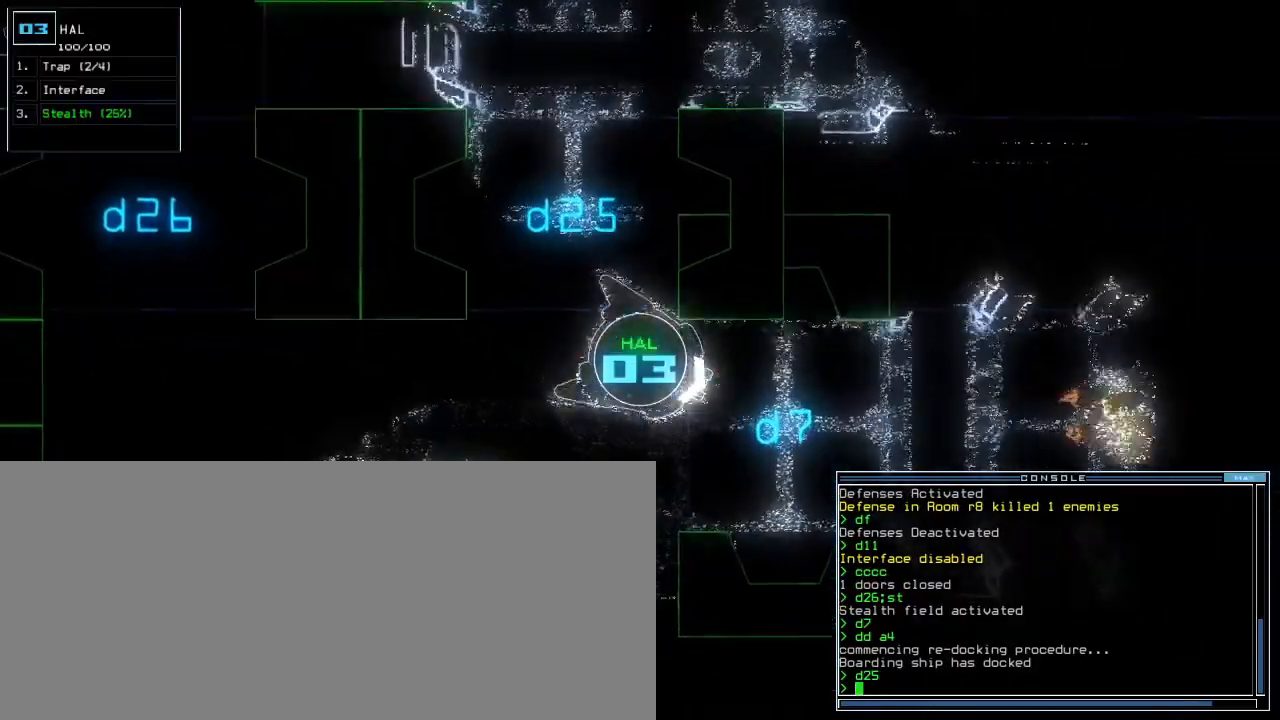
{"keys": ["down", "right"], "events": [[100, "up", "up"], [233, "down", "down"], [250, "right", "down"]]}
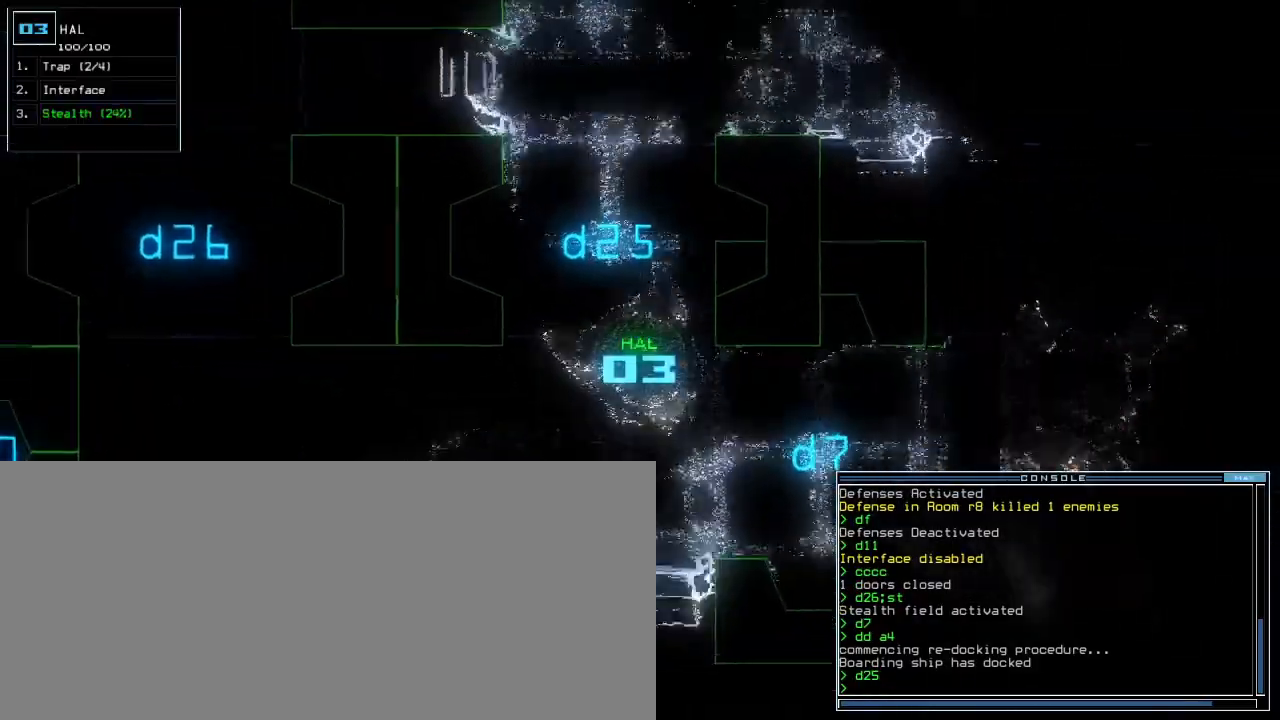
{"keys": [], "events": [[67, "right", "up"], [200, "right", "down"], [317, "right", "up"], [450, "down", "up"]]}
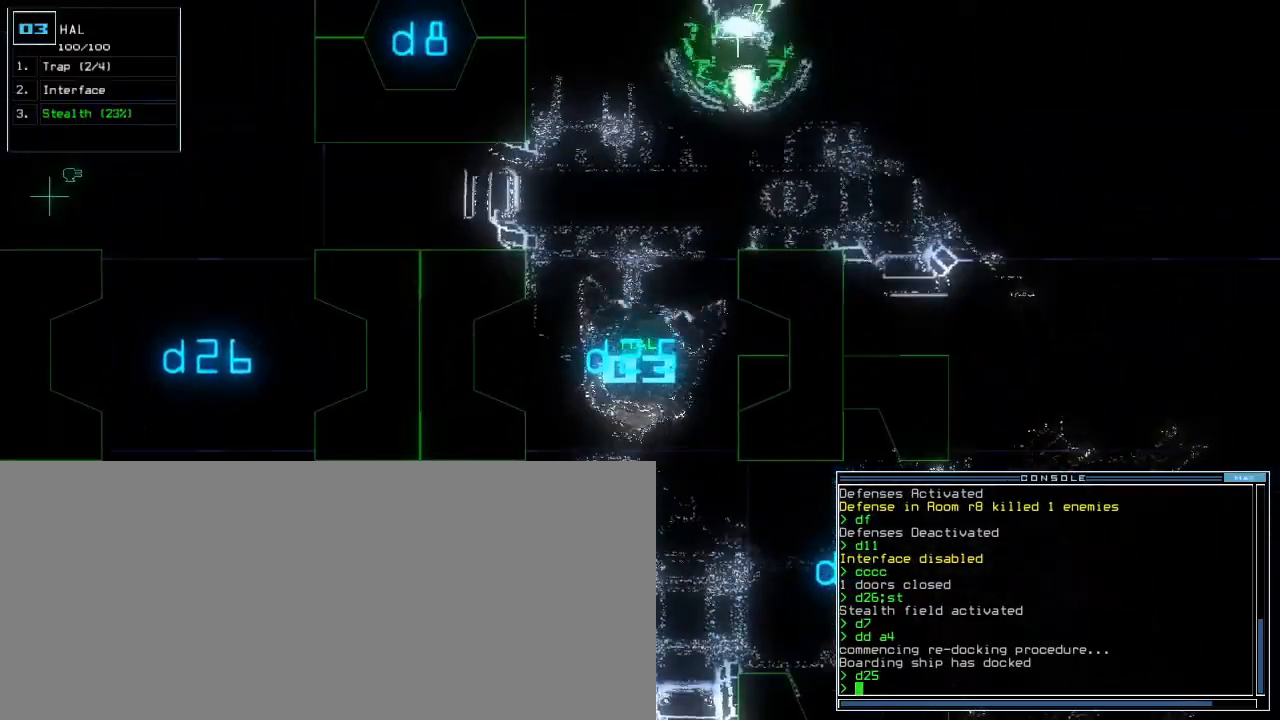
{"keys": [], "events": []}
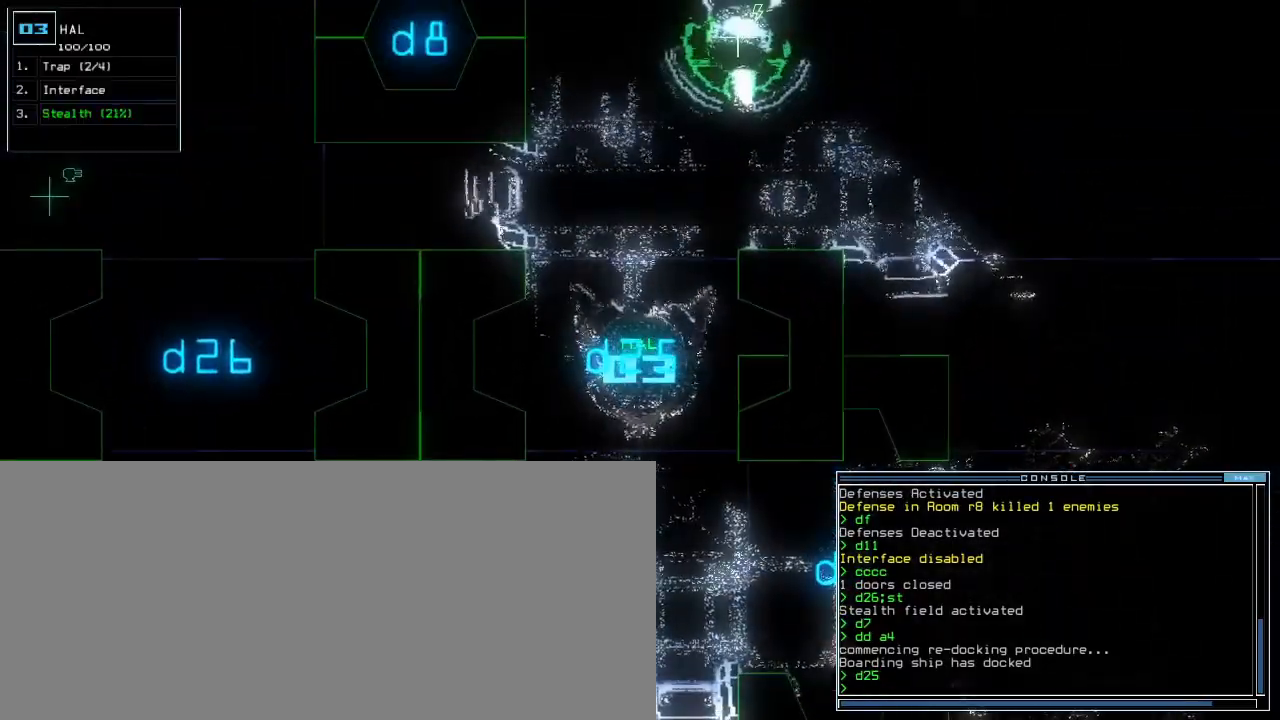
{"keys": [], "events": [[167, "c", "down"], [217, "c", "up"], [283, "c", "down"], [367, "c", "up"]]}
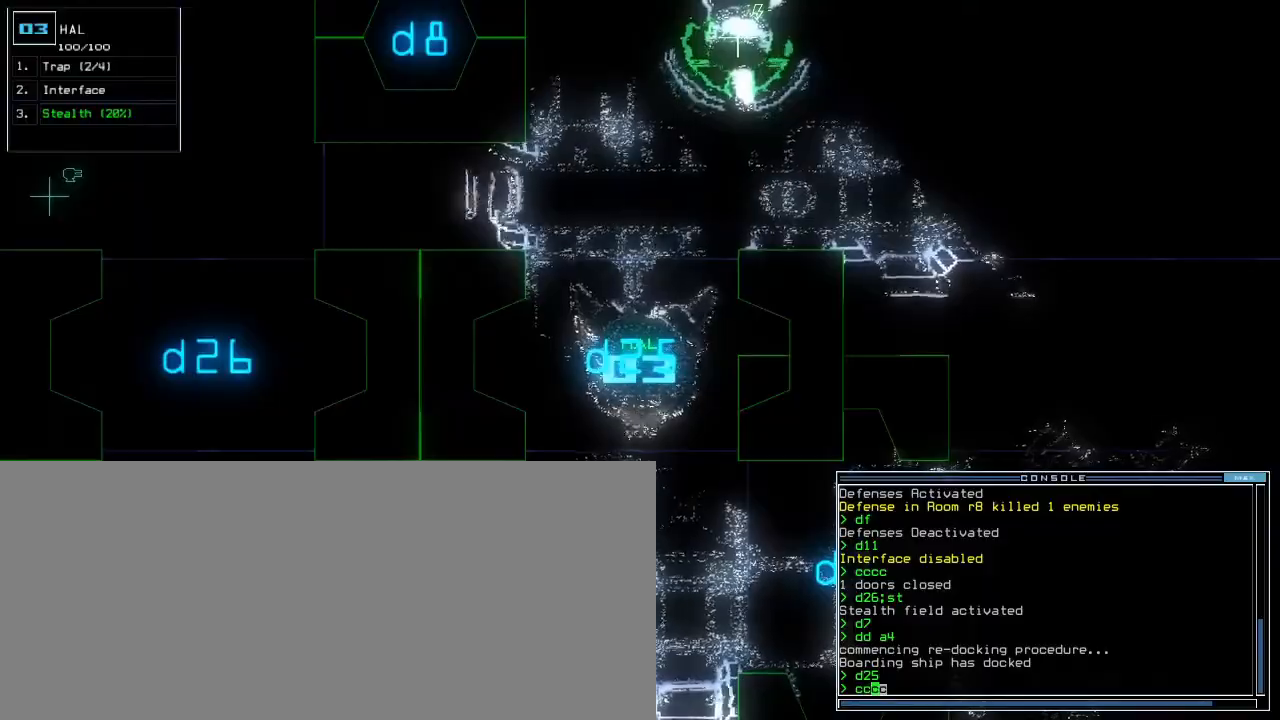
{"keys": ["down"], "events": [[167, "down", "down"], [383, "down", "up"], [483, "down", "down"]]}
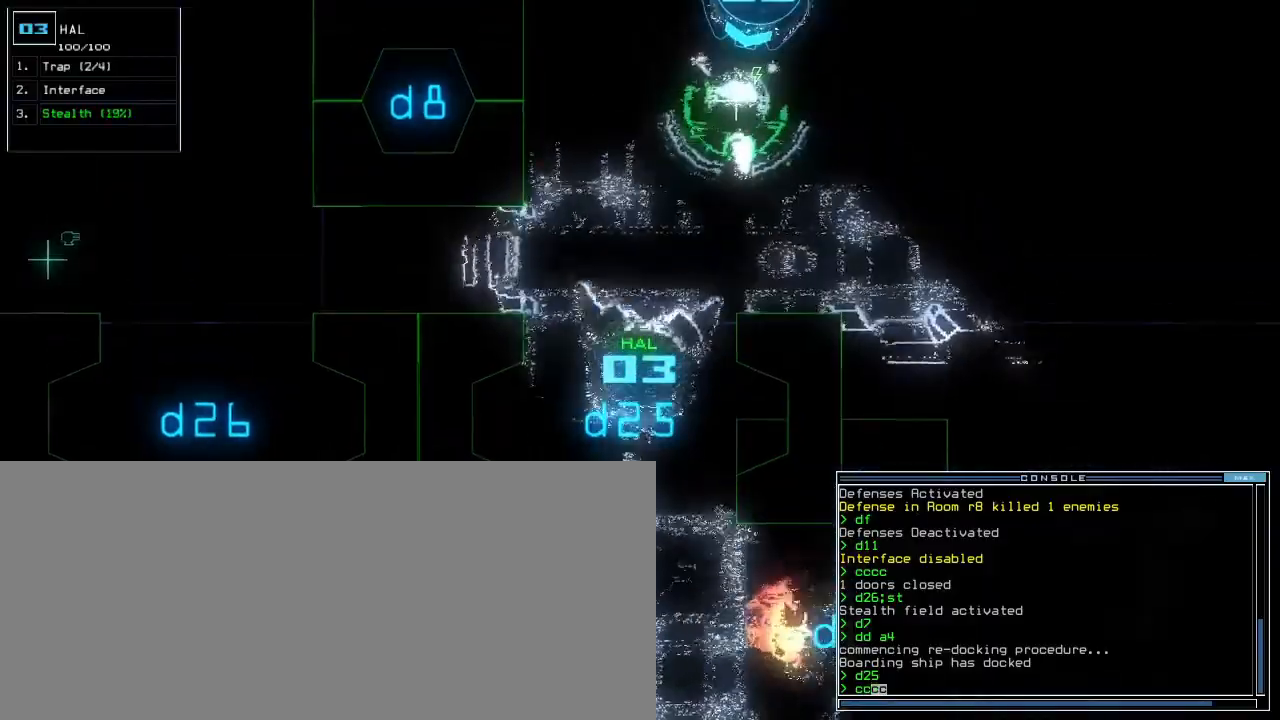
{"keys": ["down"]}